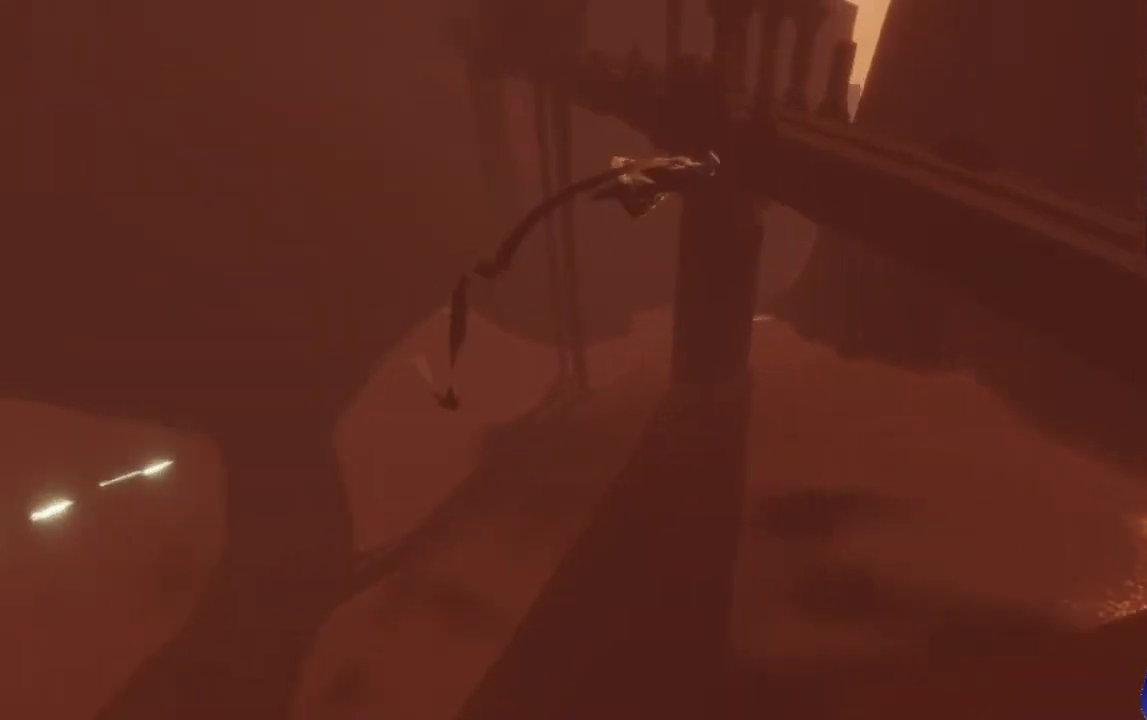
Gameplay with a controller (Xbox layout); each line is a JSON object with the inputs held at the frame after it. "events" lists button and stick changes between this image and that frame as [ms after this image, input, new state], when the widget could be followed in between. Not read: L3 R1 R3.
{"buttons": [], "left_stick": "right", "right_stick": "down-left", "events": [[100, "R2", "down"], [133, "right_stick", "left"], [200, "R2", "up"], [333, "right_stick", "down-left"]]}
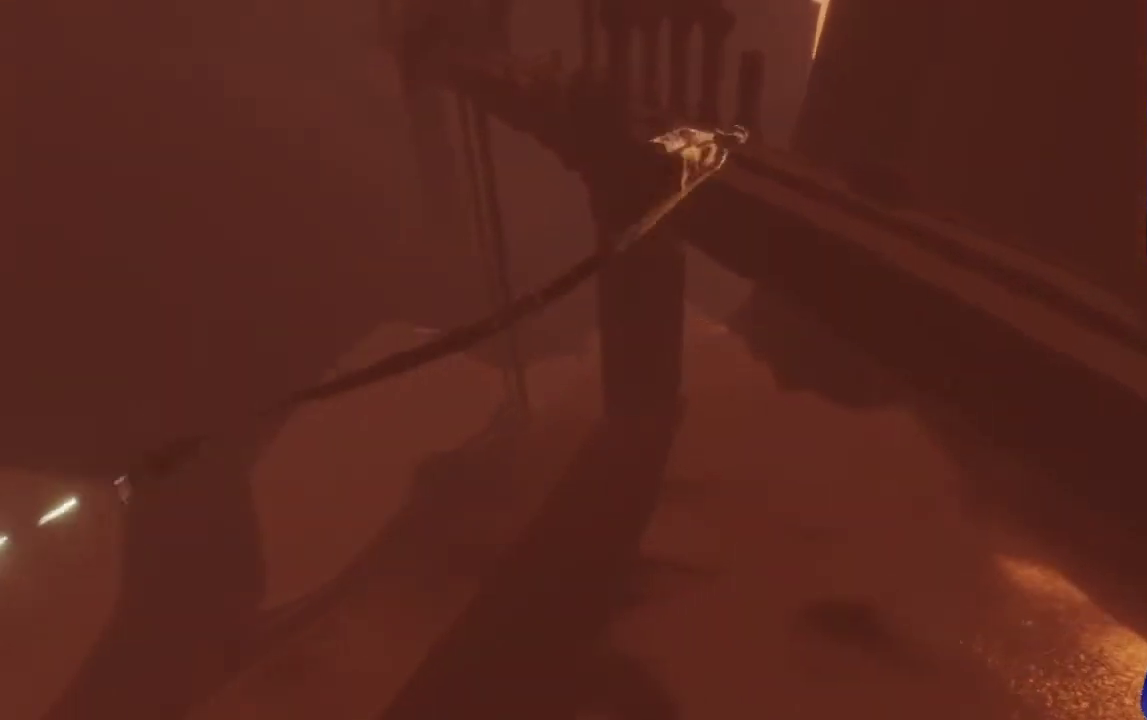
{"buttons": [], "left_stick": "right", "right_stick": "left", "events": [[33, "right_stick", "center"], [267, "right_stick", "left"]]}
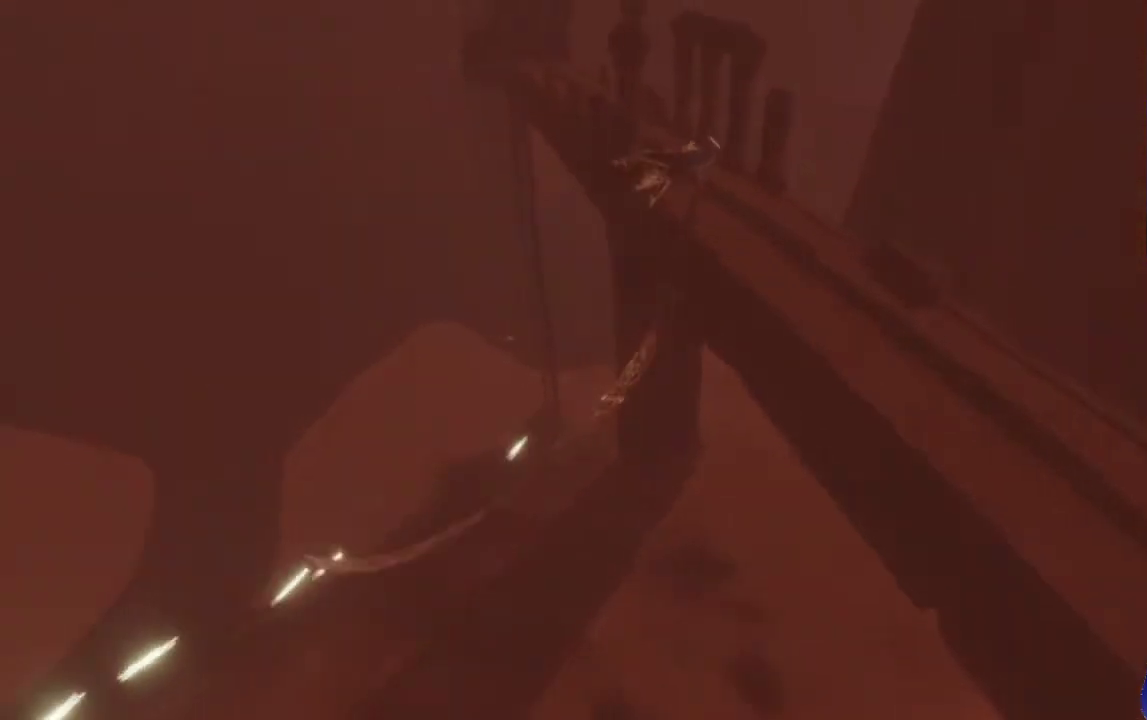
{"buttons": [], "left_stick": "left", "right_stick": "left", "events": [[67, "right_stick", "center"], [167, "left_stick", "up"], [267, "left_stick", "left"], [400, "right_stick", "left"]]}
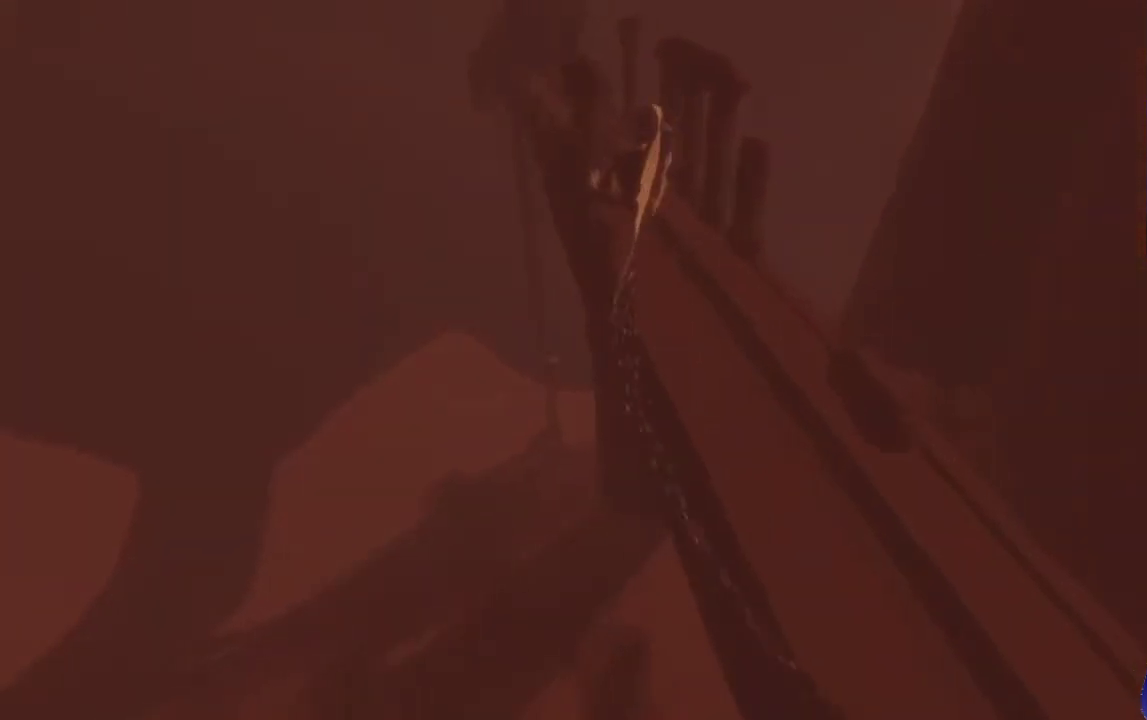
{"buttons": [], "left_stick": "left", "right_stick": "center", "events": [[333, "right_stick", "center"]]}
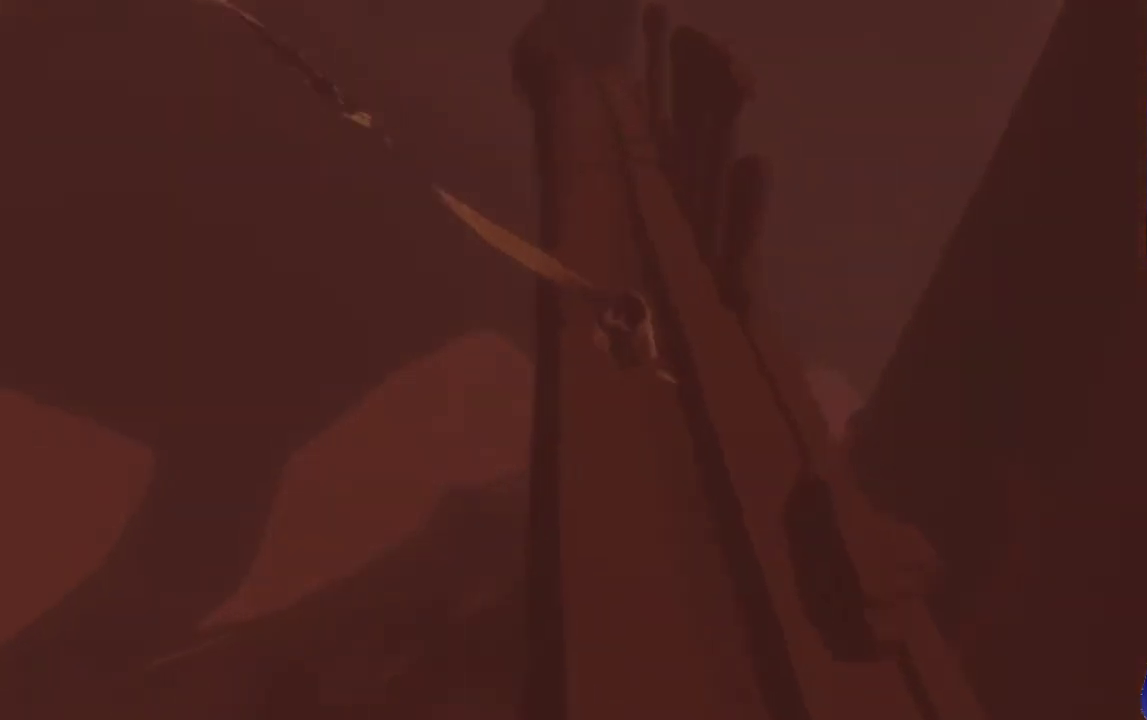
{"buttons": [], "left_stick": "left", "right_stick": "up-left", "events": [[267, "right_stick", "left"], [433, "right_stick", "up-left"]]}
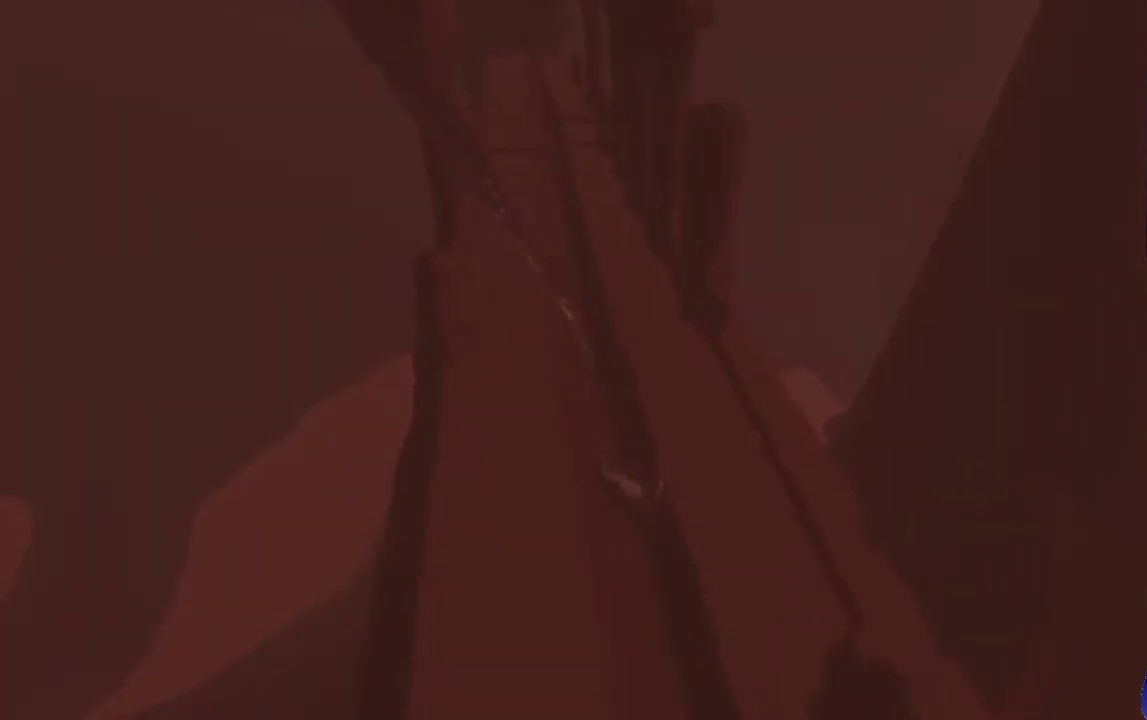
{"buttons": [], "left_stick": "up-left", "right_stick": "center", "events": [[167, "right_stick", "left"], [267, "right_stick", "center"], [500, "left_stick", "up-left"]]}
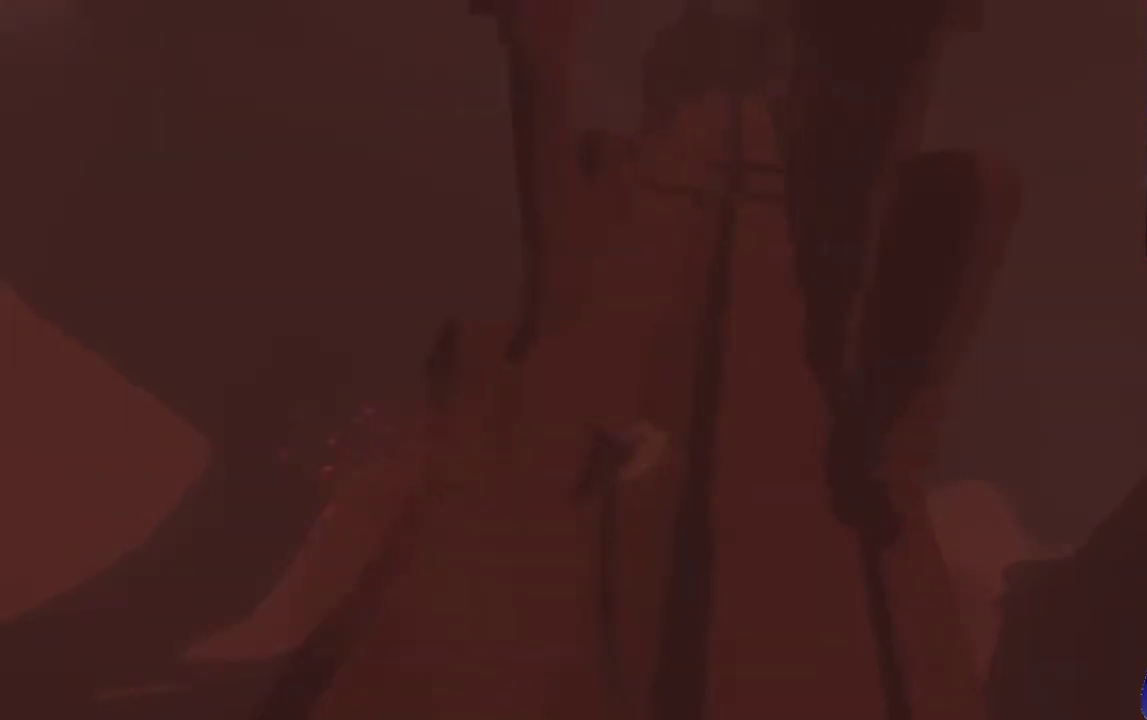
{"buttons": [], "left_stick": "up-left", "right_stick": "left", "events": [[433, "right_stick", "left"]]}
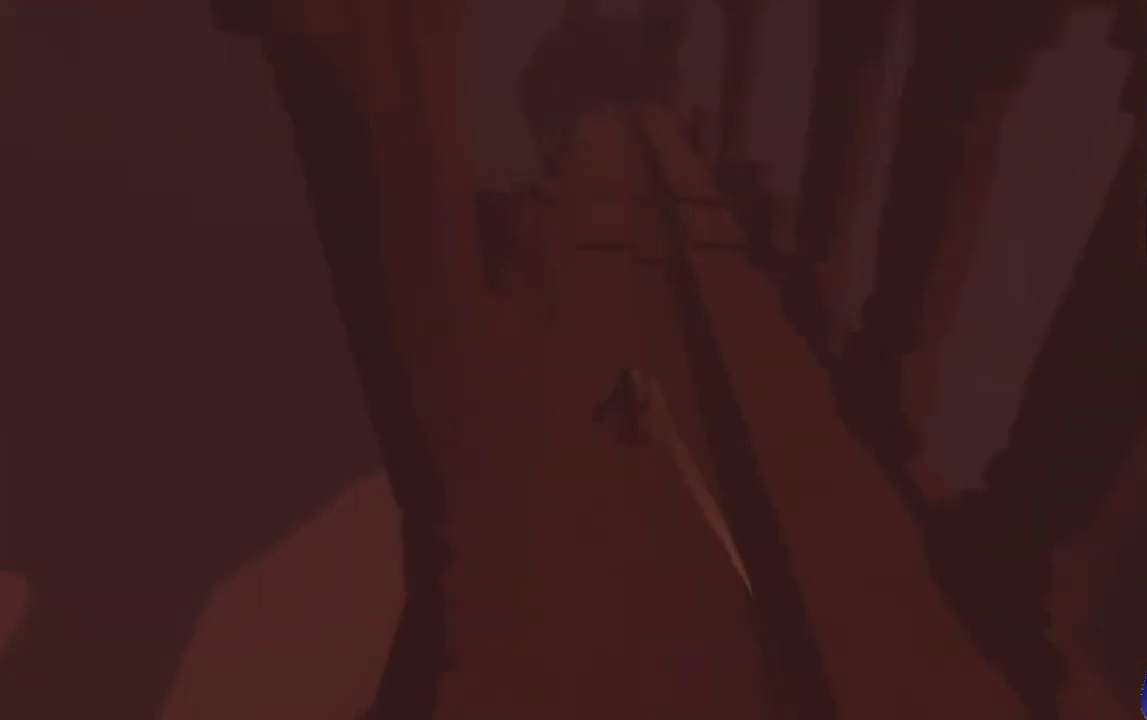
{"buttons": [], "left_stick": "up", "right_stick": "center", "events": [[33, "left_stick", "left"], [167, "right_stick", "center"], [300, "left_stick", "up-left"], [400, "left_stick", "up"]]}
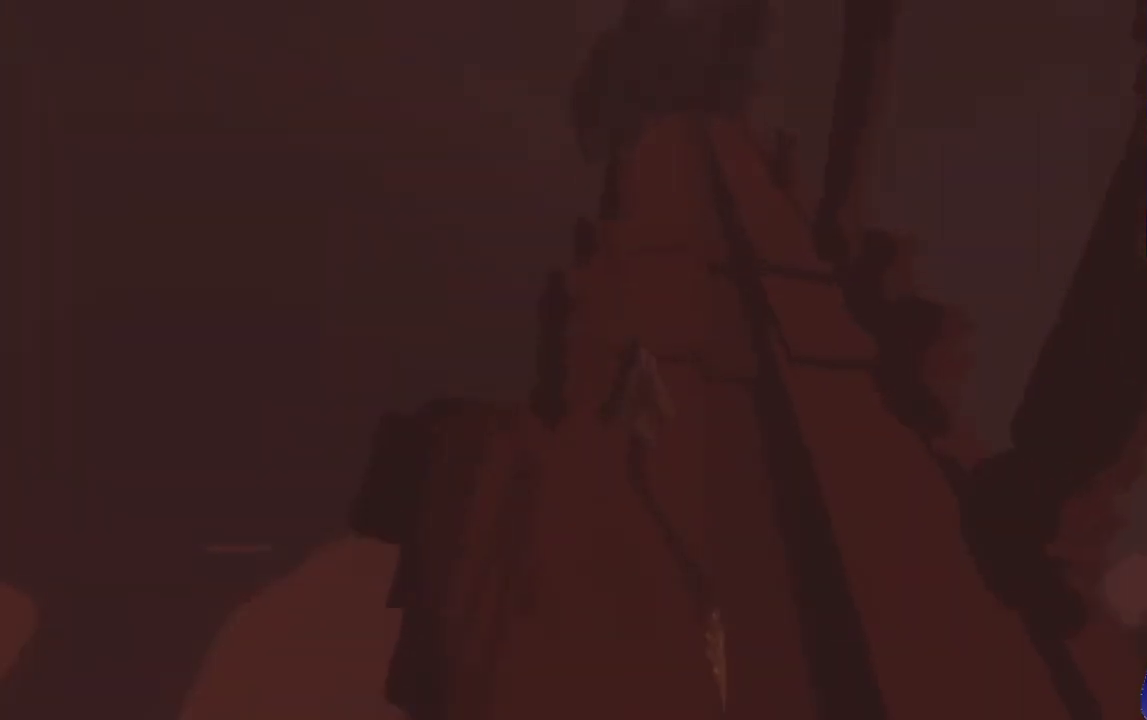
{"buttons": [], "left_stick": "left", "right_stick": "center", "events": [[133, "left_stick", "up-left"], [500, "left_stick", "left"]]}
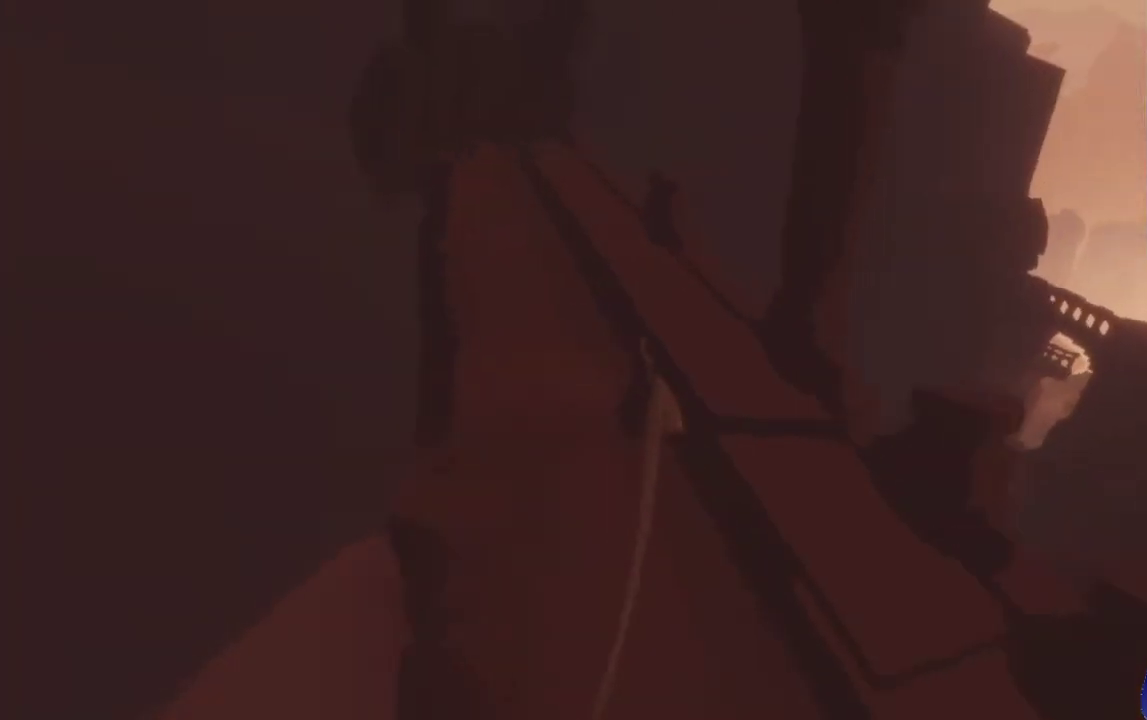
{"buttons": [], "left_stick": "left", "right_stick": "center", "events": [[167, "right_stick", "up-left"], [300, "right_stick", "center"]]}
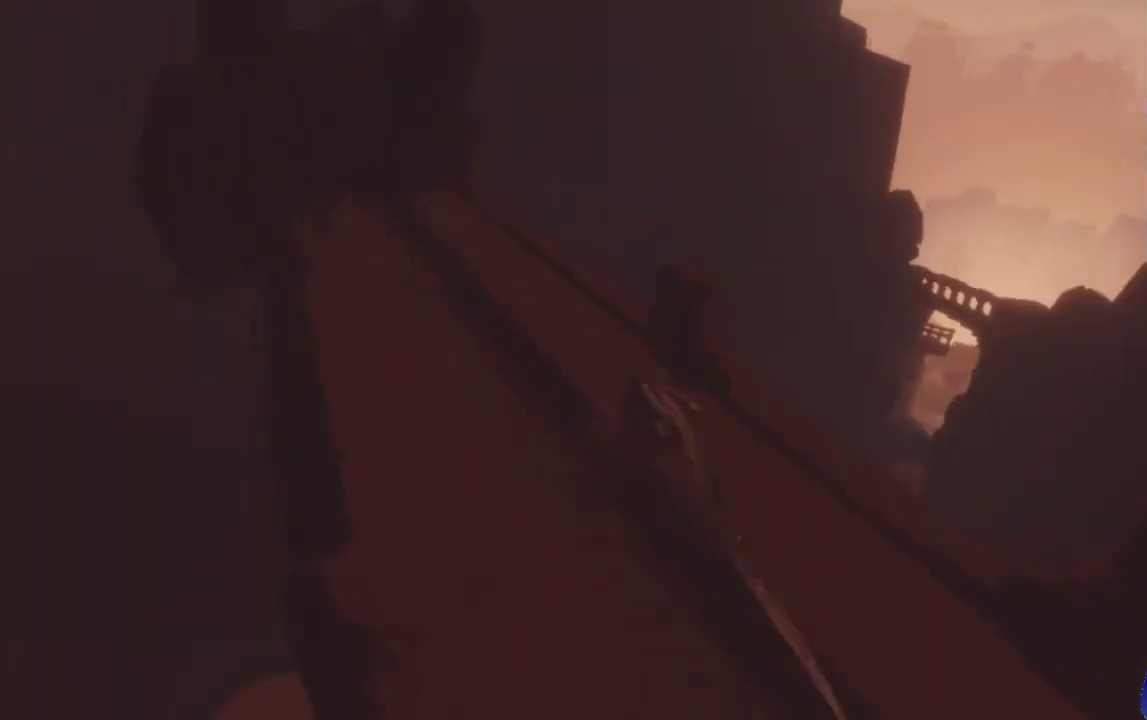
{"buttons": ["R2"], "left_stick": "down-right", "right_stick": "right", "events": [[133, "left_stick", "down-left"], [233, "left_stick", "down"], [233, "right_stick", "right"], [400, "R2", "down"], [467, "left_stick", "down-right"]]}
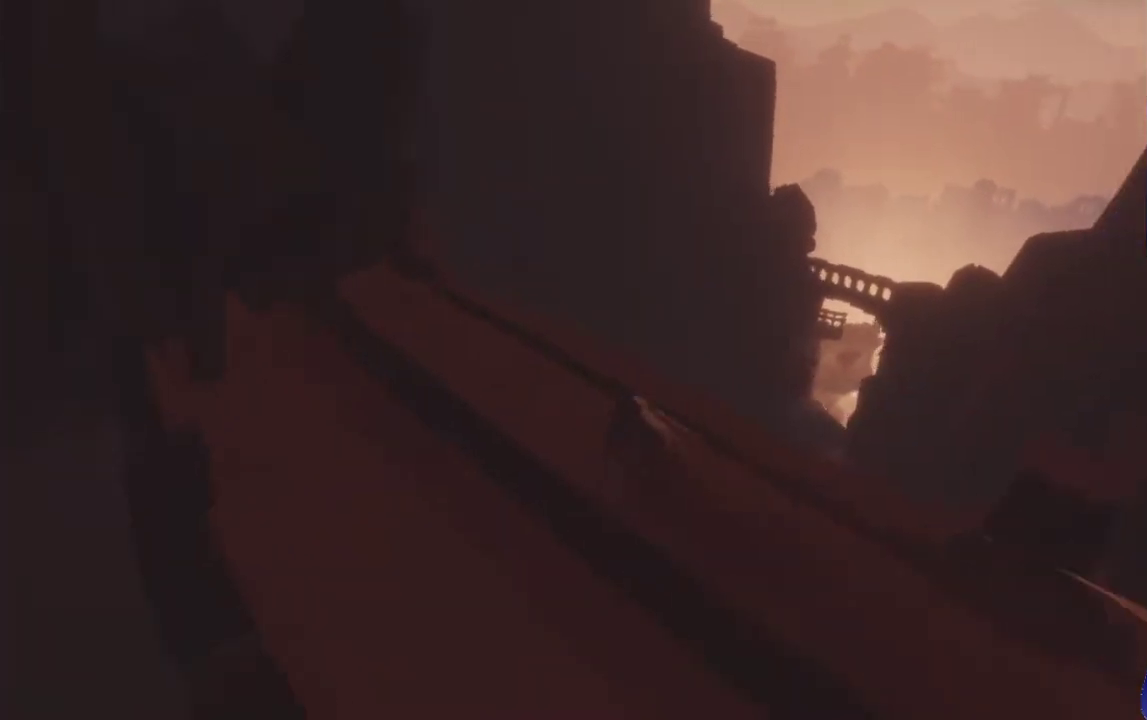
{"buttons": [], "left_stick": "up", "right_stick": "up-right", "events": [[100, "left_stick", "right"], [200, "left_stick", "up-right"], [333, "left_stick", "up"], [400, "R2", "up"], [400, "right_stick", "up-right"]]}
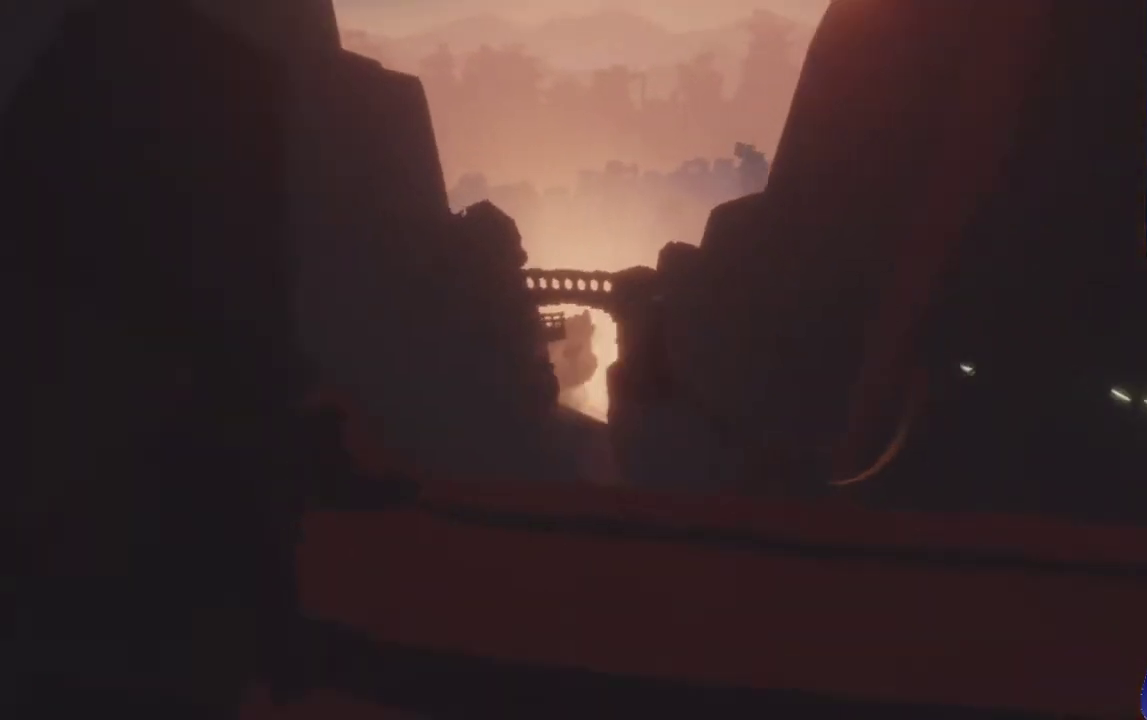
{"buttons": [], "left_stick": "up", "right_stick": "up", "events": [[67, "right_stick", "up"]]}
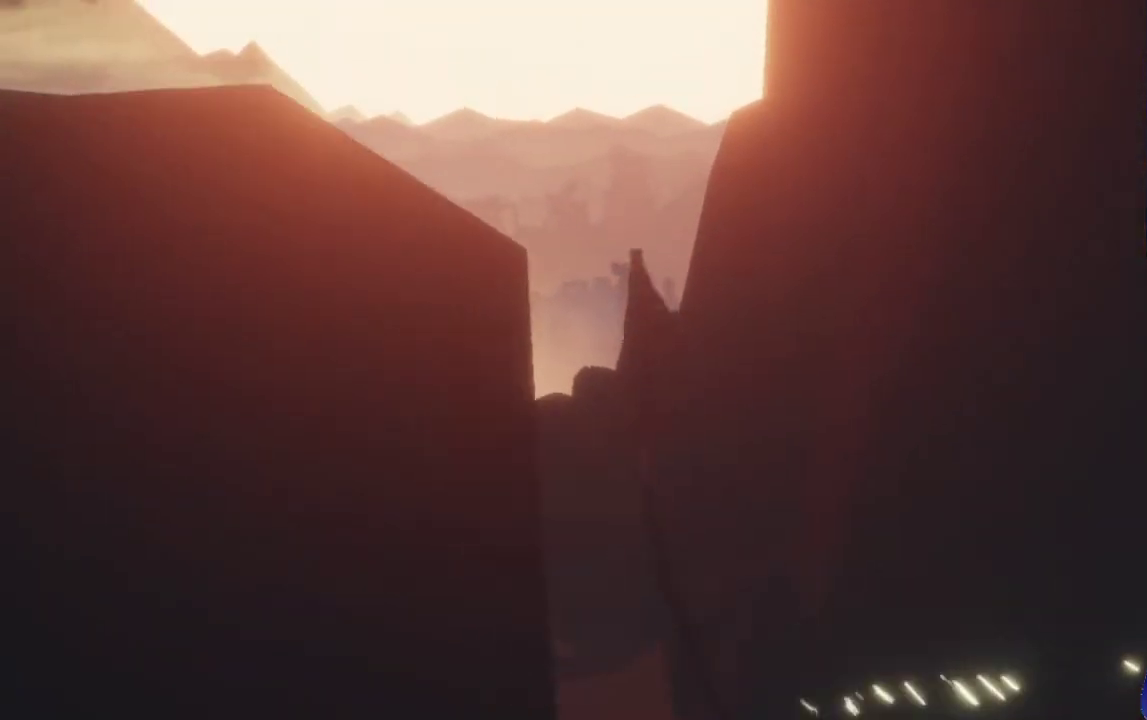
{"buttons": ["R2"], "left_stick": "up", "right_stick": "center", "events": [[67, "right_stick", "up-left"], [200, "right_stick", "up"], [300, "right_stick", "center"], [433, "R2", "down"]]}
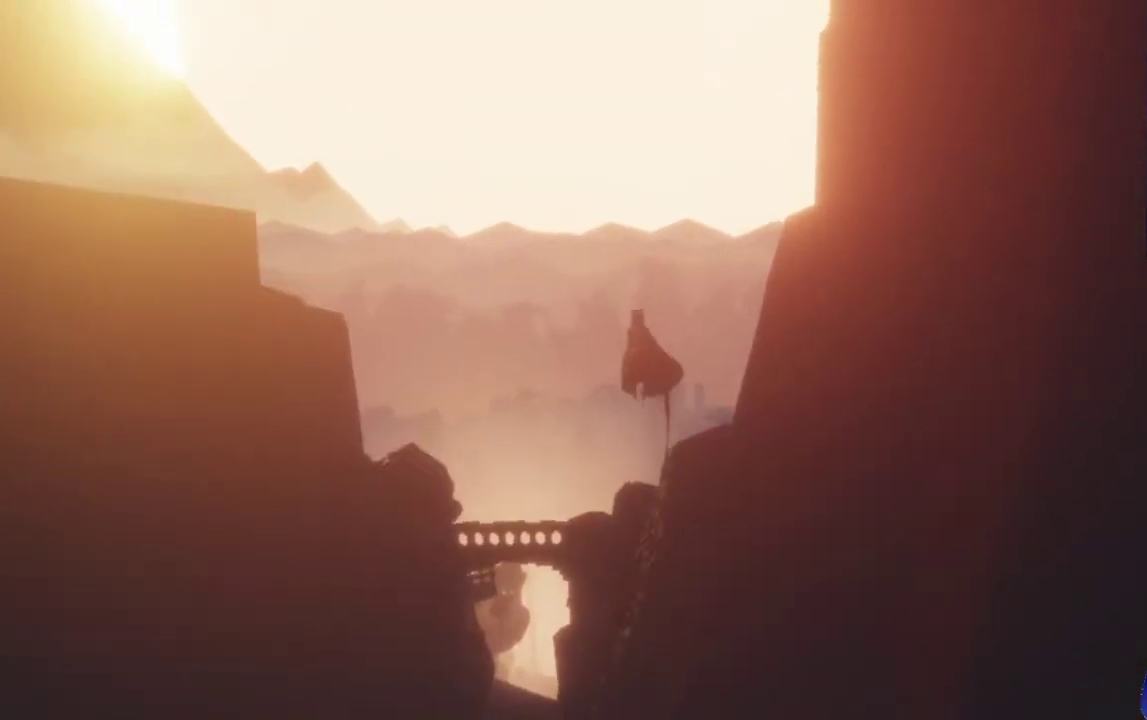
{"buttons": [], "left_stick": "up", "right_stick": "down", "events": [[100, "right_stick", "up-left"], [300, "right_stick", "center"], [367, "R2", "up"], [367, "right_stick", "down"]]}
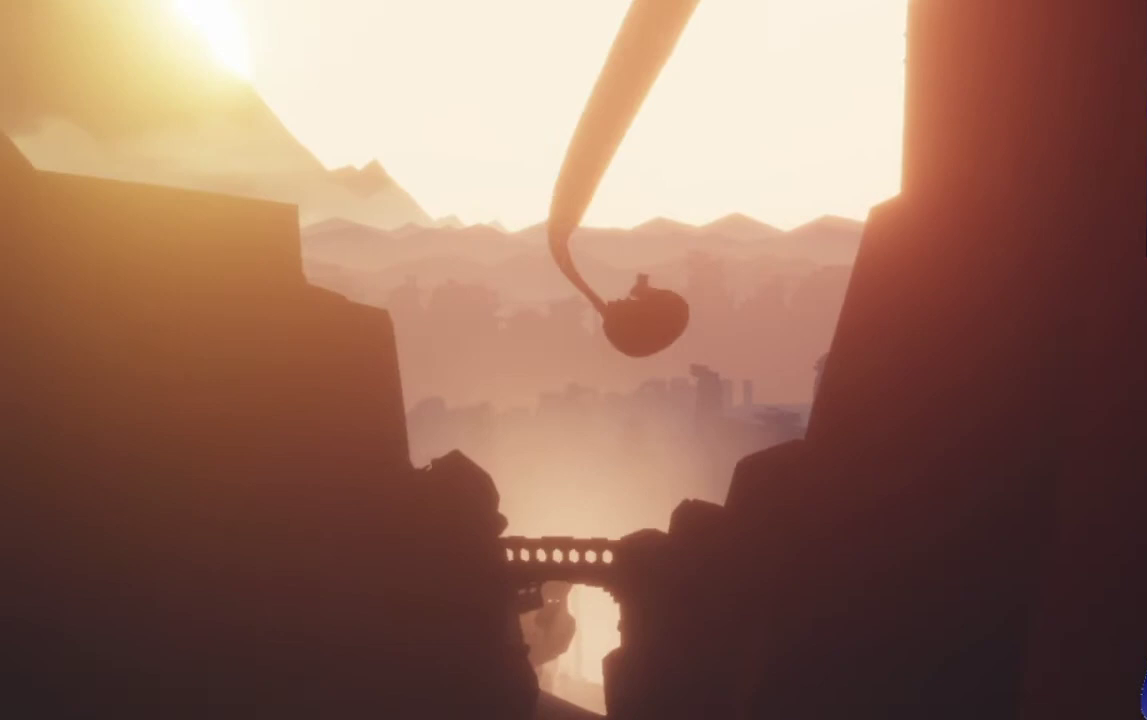
{"buttons": [], "left_stick": "up", "right_stick": "center", "events": [[200, "left_stick", "up-left"], [200, "right_stick", "center"], [333, "left_stick", "up"]]}
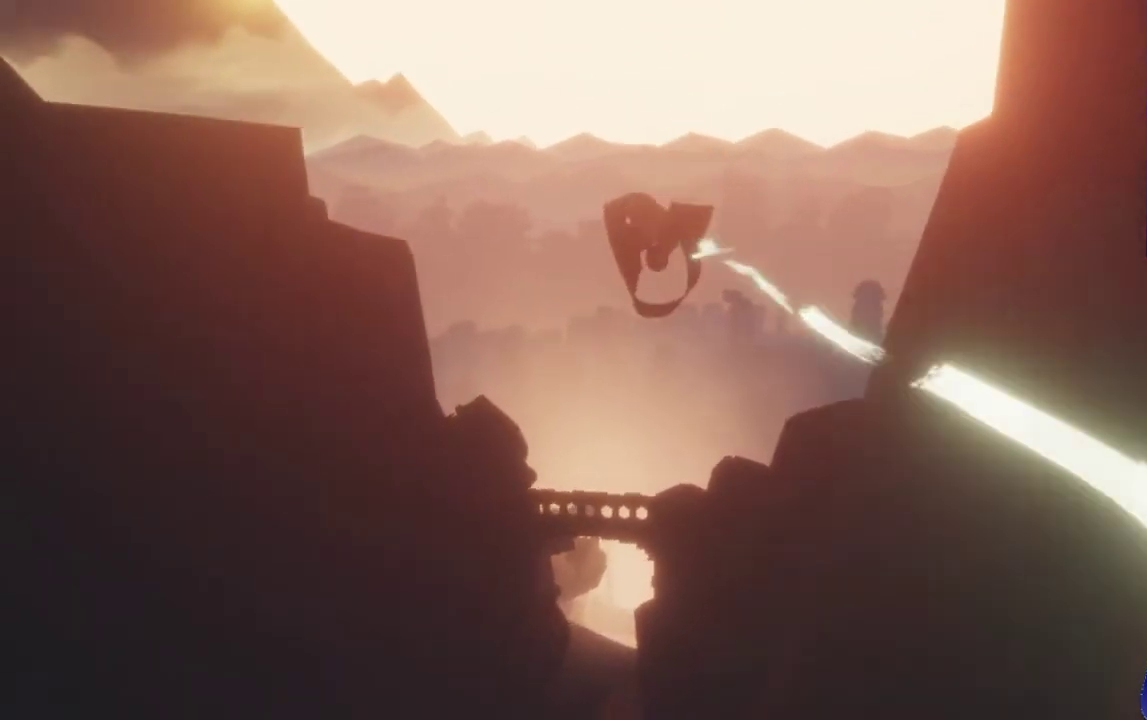
{"buttons": [], "left_stick": "up", "right_stick": "center", "events": [[33, "right_stick", "up-right"], [167, "right_stick", "center"]]}
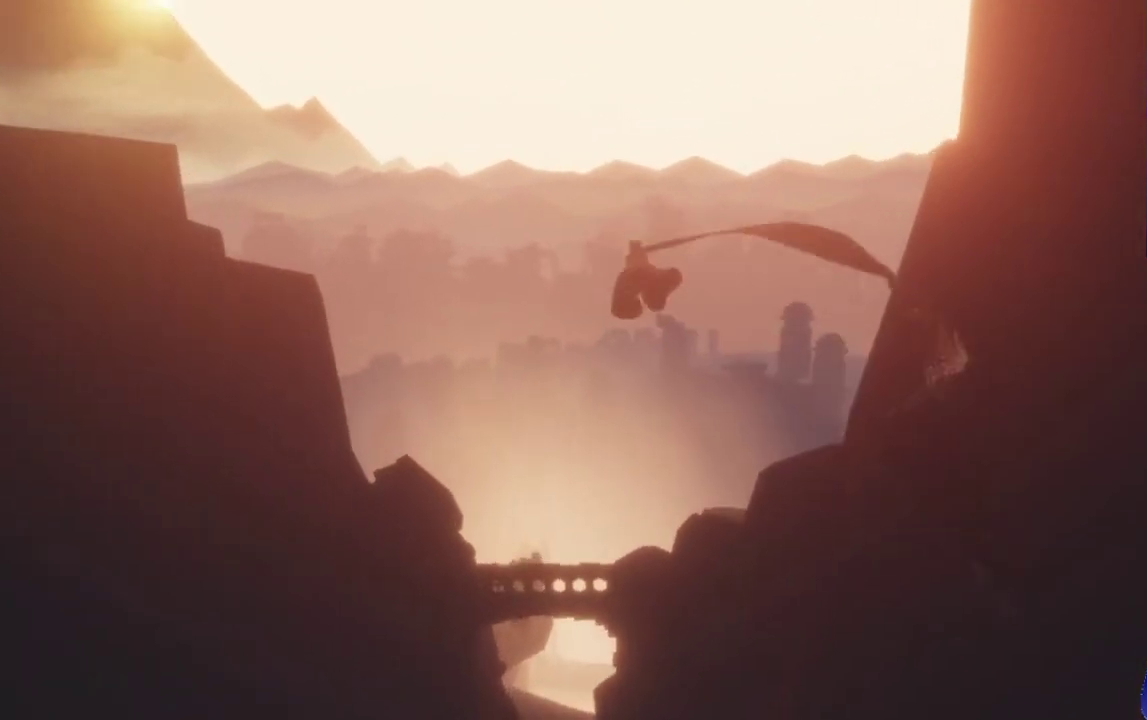
{"buttons": ["R2"], "left_stick": "up", "right_stick": "up-right", "events": [[233, "R2", "down"], [467, "right_stick", "up-right"]]}
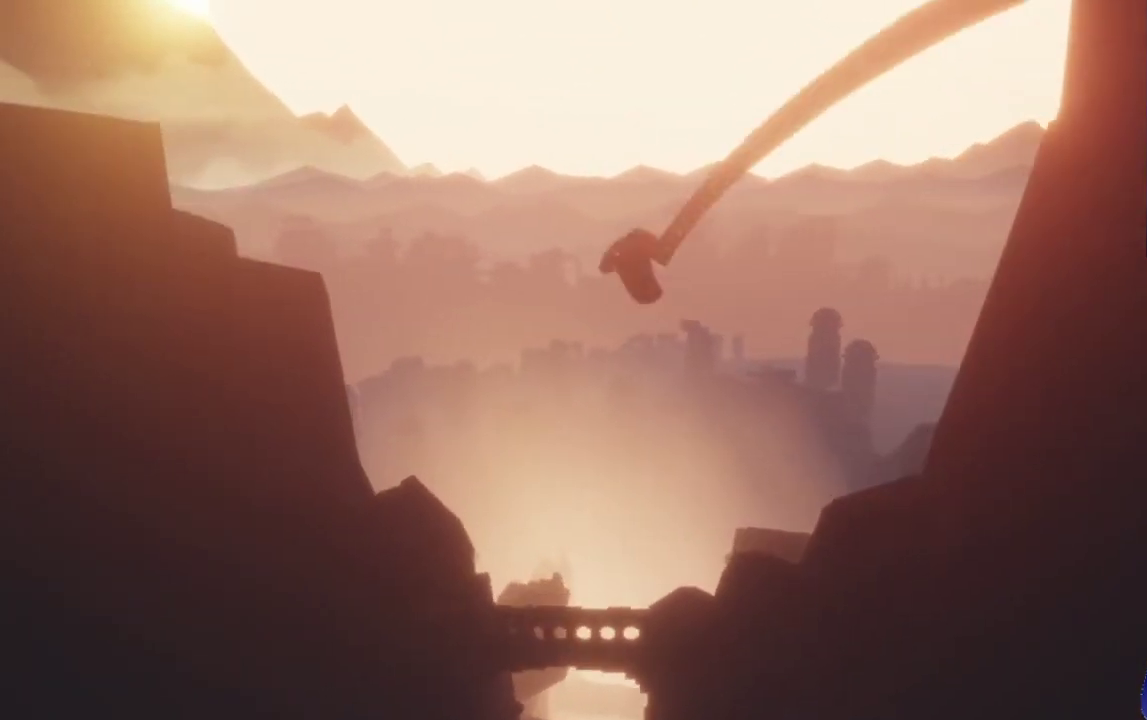
{"buttons": [], "left_stick": "up", "right_stick": "center", "events": [[67, "R2", "up"], [133, "right_stick", "down"], [233, "right_stick", "right"], [333, "right_stick", "center"]]}
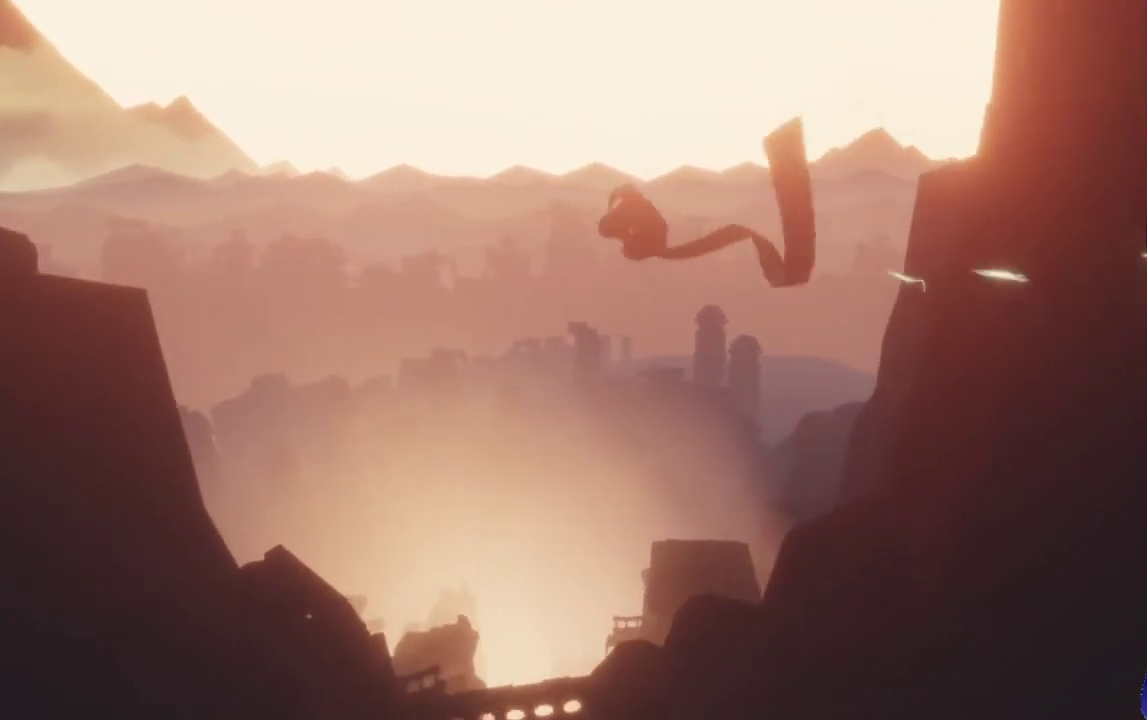
{"buttons": [], "left_stick": "up", "right_stick": "center", "events": [[367, "left_stick", "up-left"], [467, "left_stick", "up"]]}
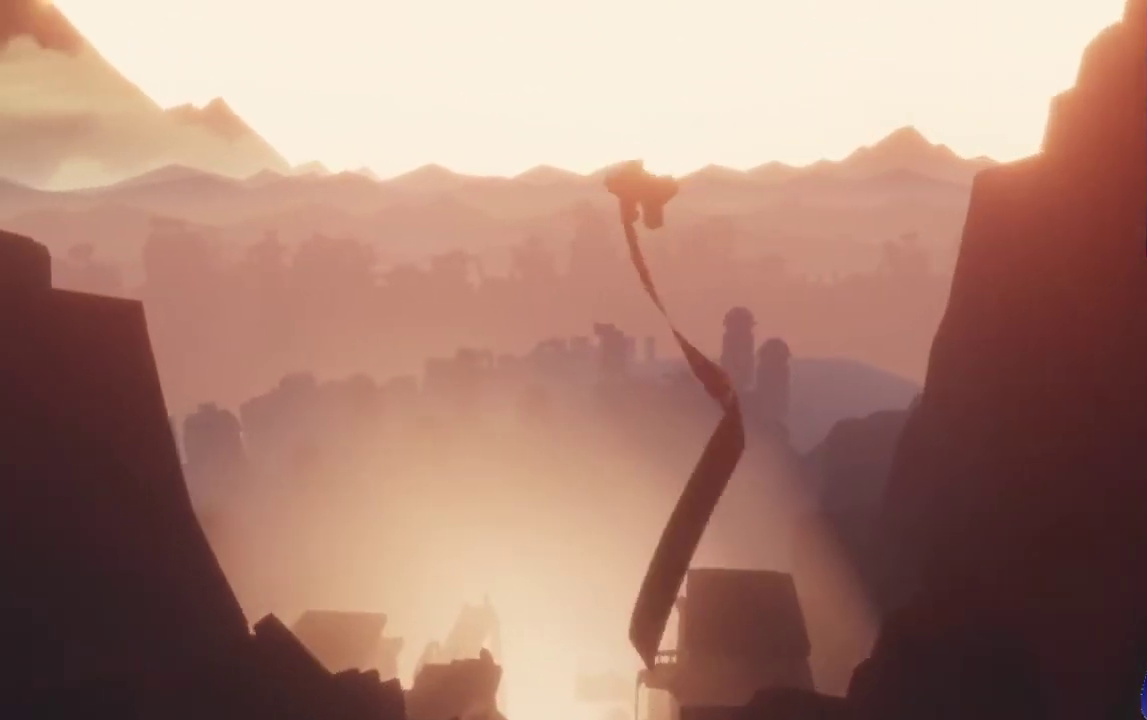
{"buttons": ["R2"], "left_stick": "up", "right_stick": "up", "events": [[100, "right_stick", "right"], [233, "right_stick", "center"], [333, "R2", "down"], [433, "right_stick", "up"]]}
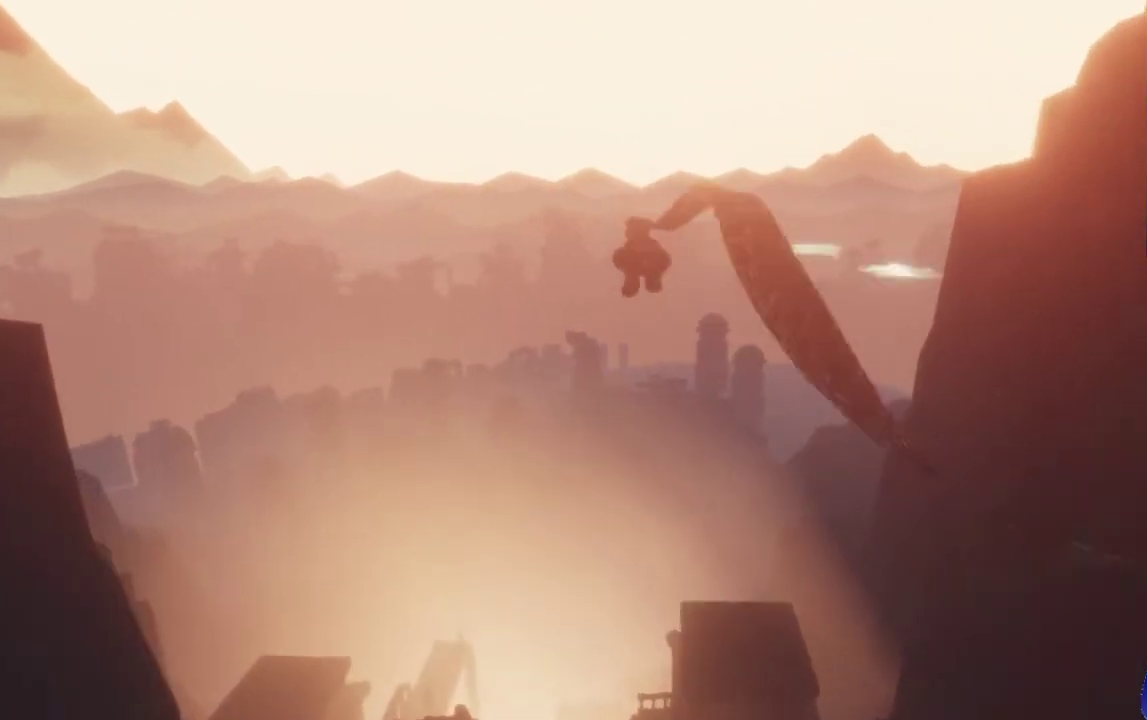
{"buttons": [], "left_stick": "up", "right_stick": "center", "events": [[100, "right_stick", "center"], [167, "R2", "up"], [200, "right_stick", "down"], [333, "right_stick", "center"]]}
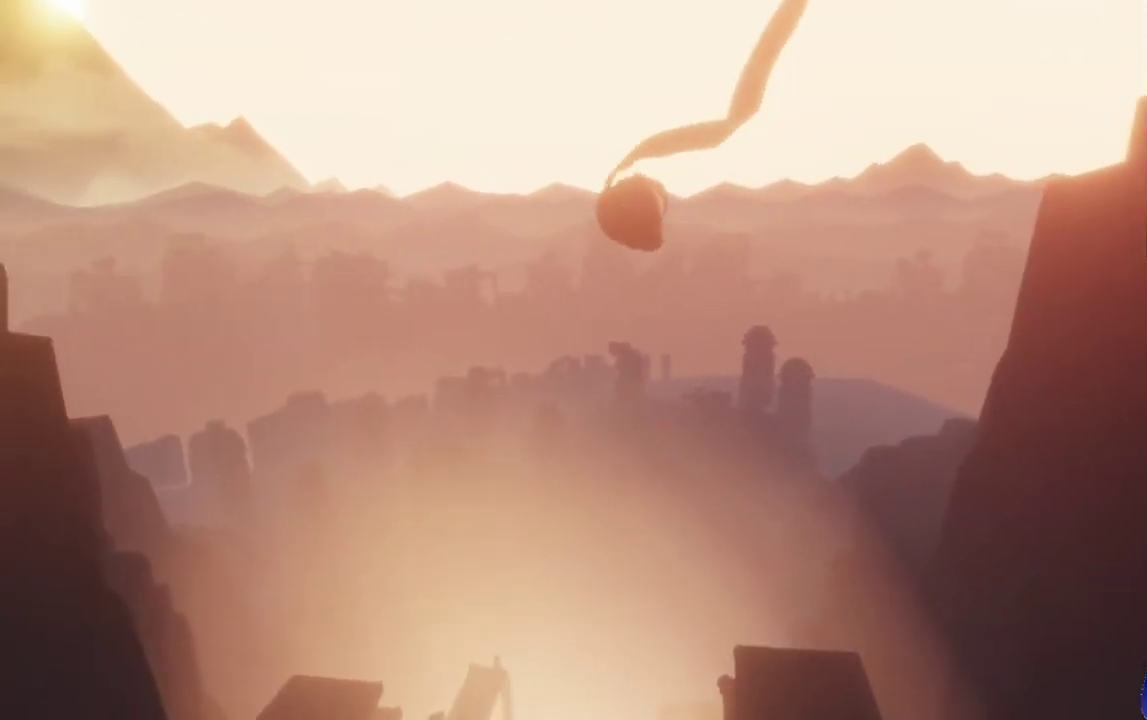
{"buttons": ["R2"], "left_stick": "up", "right_stick": "center", "events": [[500, "R2", "down"]]}
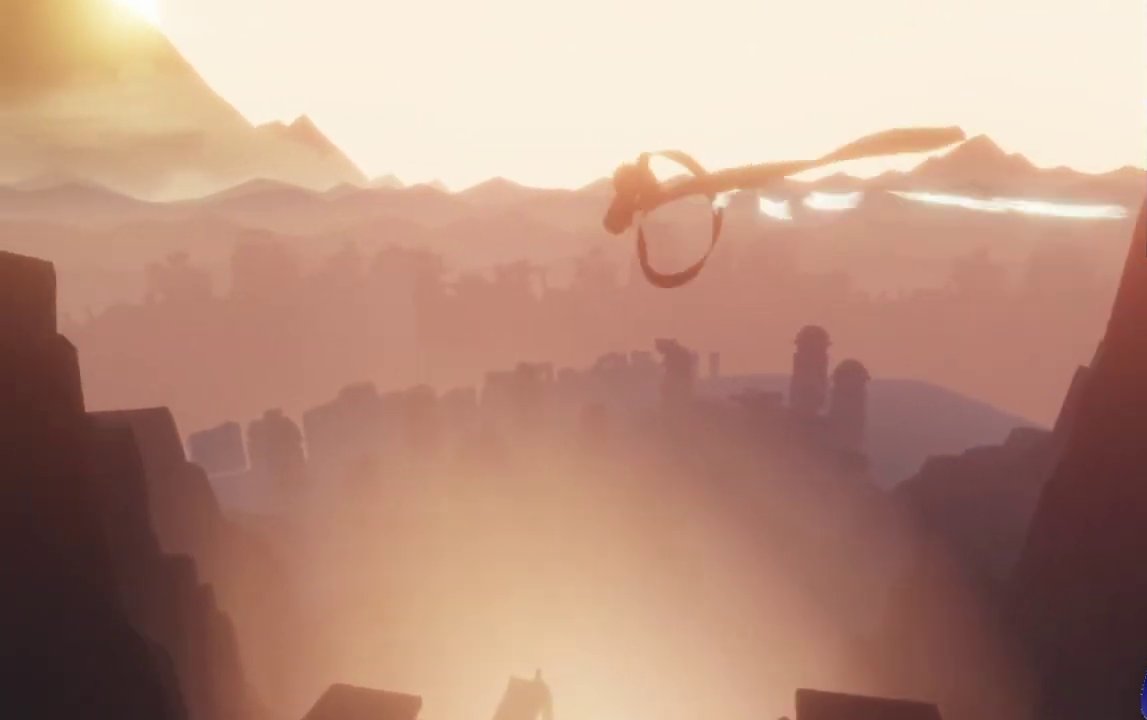
{"buttons": [], "left_stick": "up", "right_stick": "down", "events": [[167, "right_stick", "up"], [333, "right_stick", "up-right"], [433, "R2", "up"], [467, "right_stick", "down"]]}
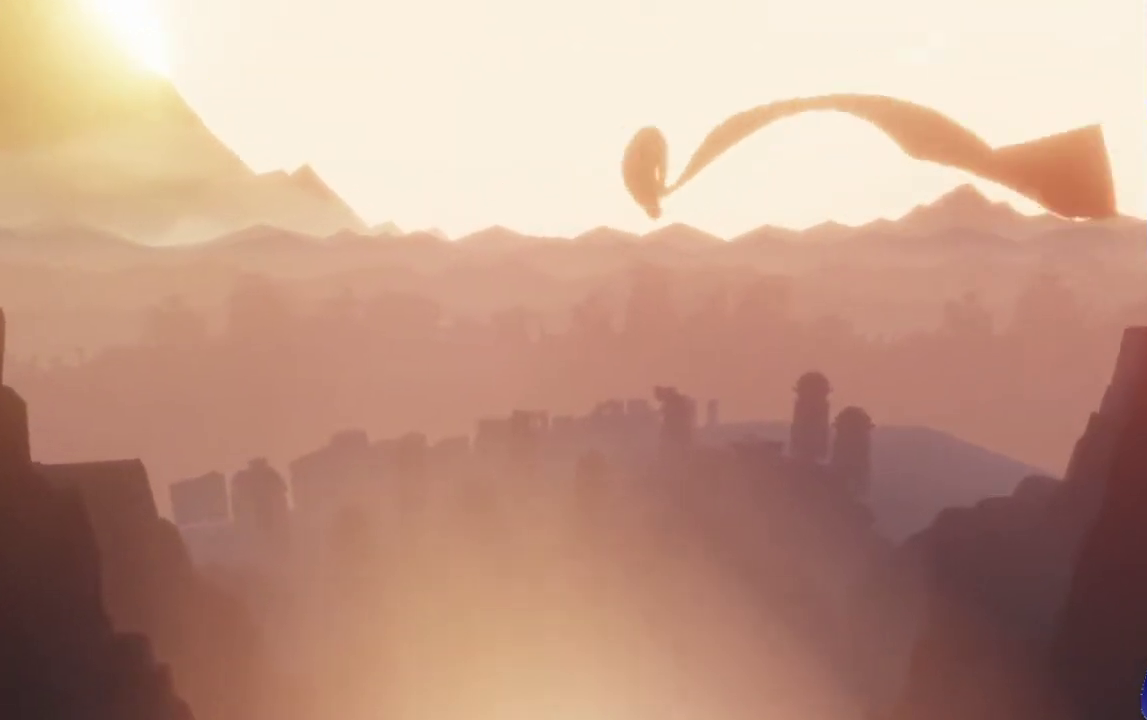
{"buttons": [], "left_stick": "up", "right_stick": "down-right", "events": [[433, "right_stick", "down-right"]]}
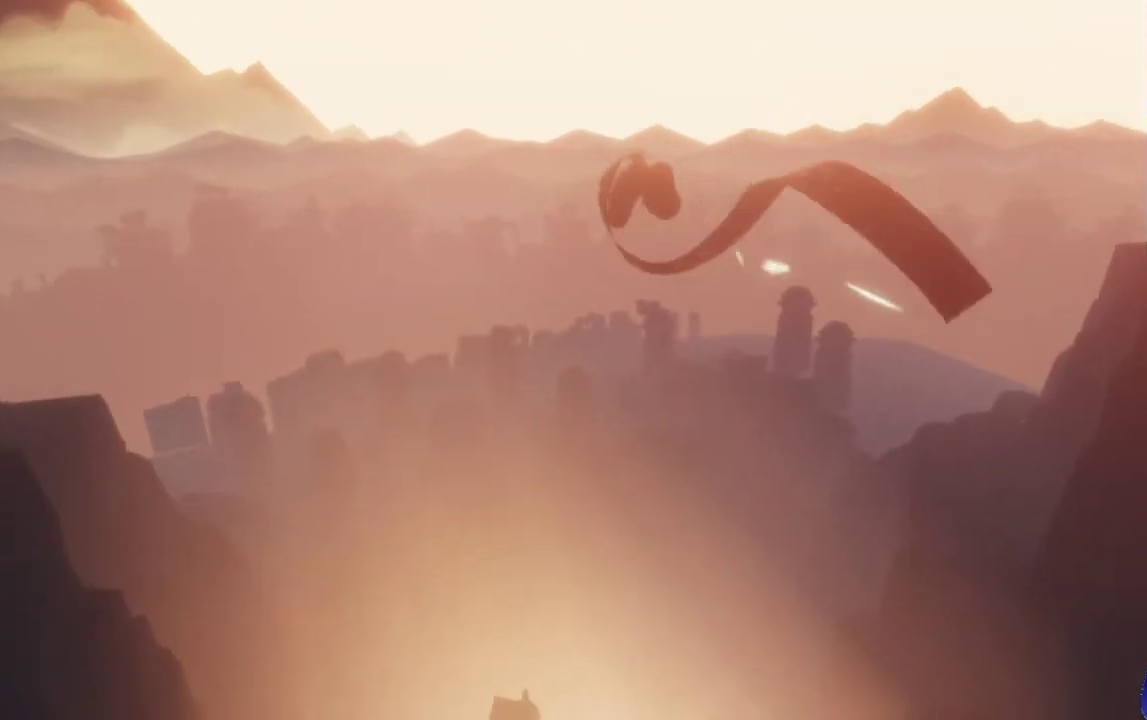
{"buttons": [], "left_stick": "up", "right_stick": "center", "events": [[67, "right_stick", "center"]]}